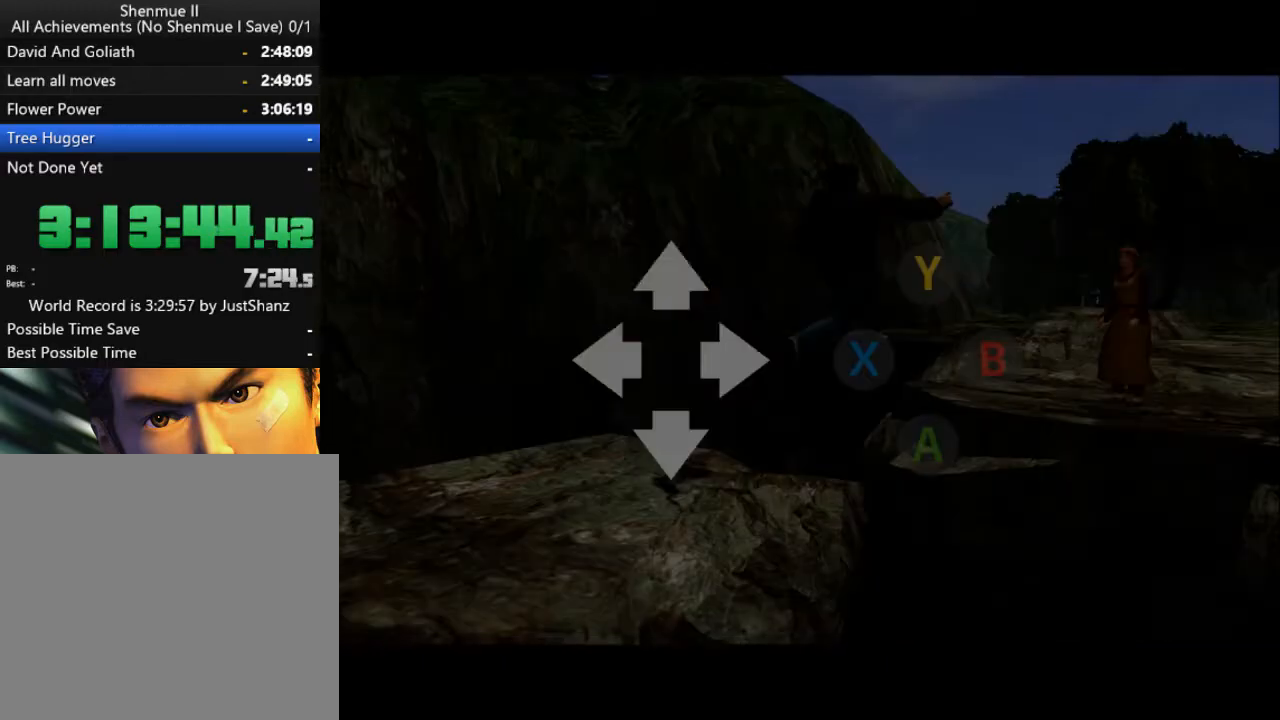
Gameplay with a controller (Xbox layout); each line is a JSON object with the inputs held at the frame after it. "events" lists button and stick changes between this image and that frame as [ms after this image, input, new state], when the widget could be followed in between. Not read: SHARE.
{"buttons": ["A"], "left_stick": "center", "right_stick": "center", "events": [[33, "DPAD_UP", "down"], [167, "DPAD_UP", "up"], [267, "DPAD_UP", "down"], [400, "DPAD_UP", "up"], [500, "A", "down"]]}
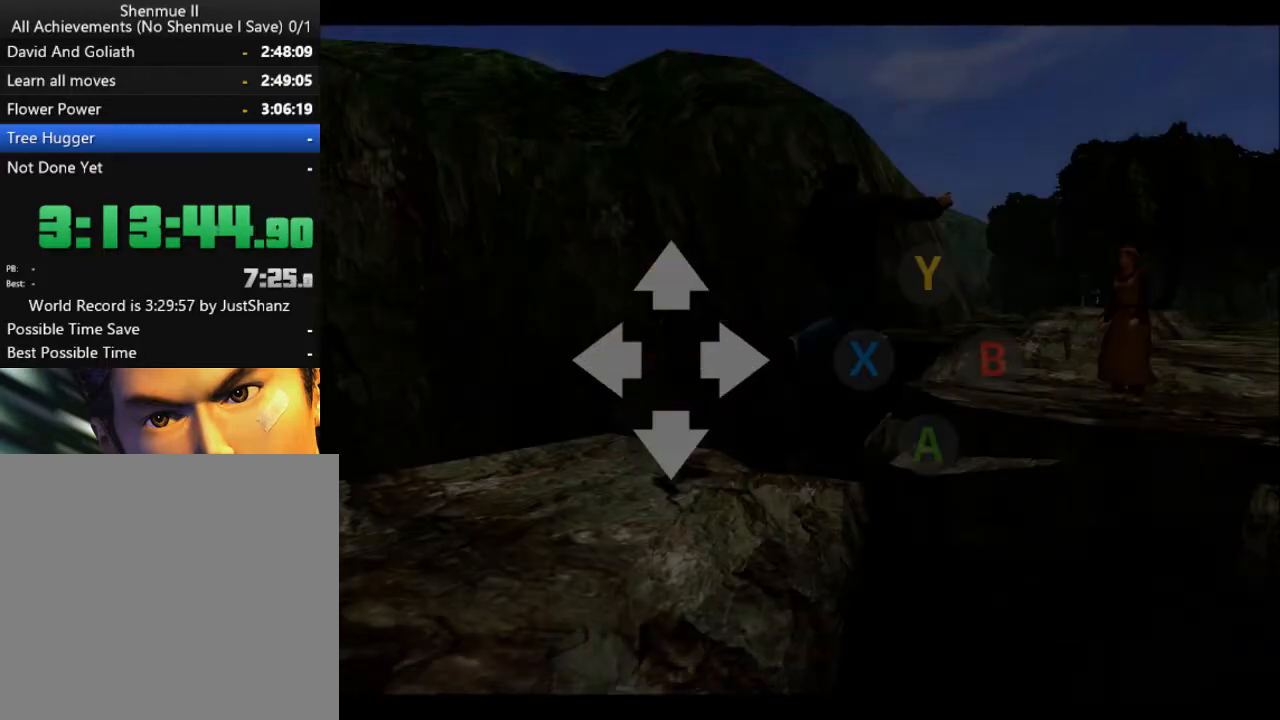
{"buttons": ["B"], "left_stick": "center", "right_stick": "center", "events": [[133, "A", "up"], [467, "B", "down"]]}
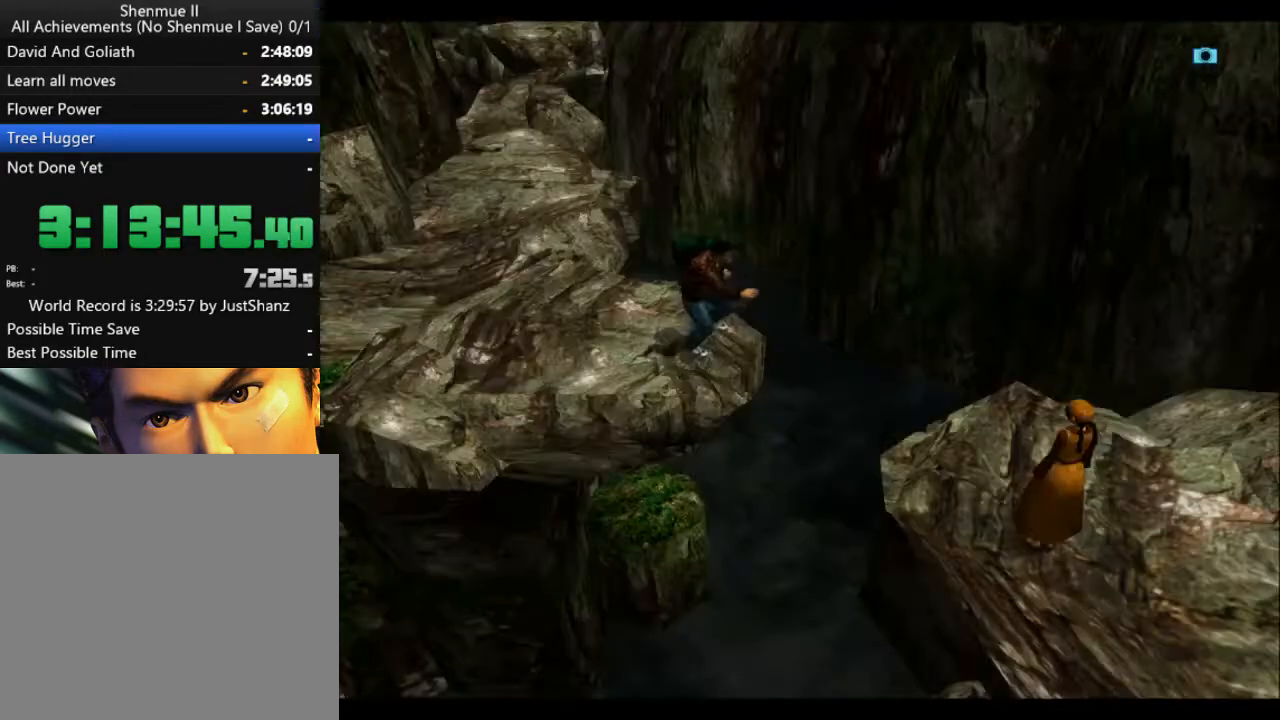
{"buttons": ["B"], "left_stick": "center", "right_stick": "center", "events": [[67, "B", "up"], [133, "B", "down"], [233, "B", "up"], [300, "B", "down"], [367, "B", "up"], [467, "B", "down"]]}
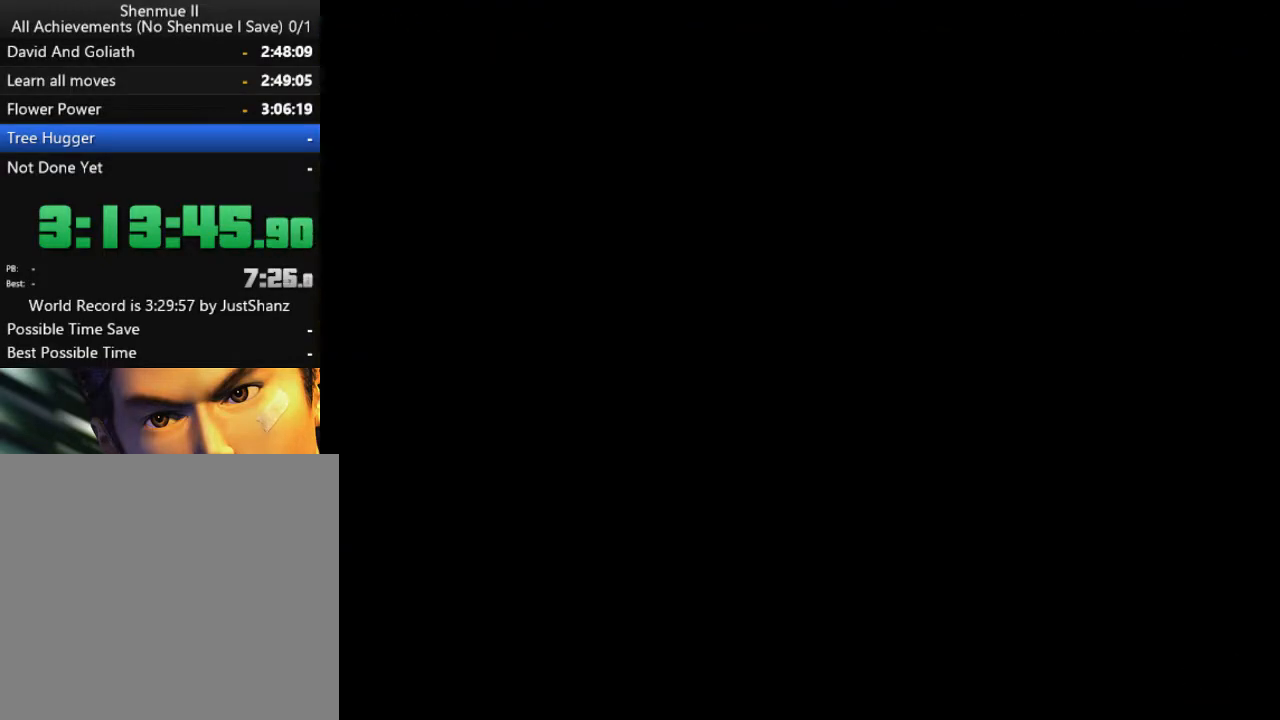
{"buttons": [], "left_stick": "center", "right_stick": "center", "events": [[33, "B", "up"], [100, "B", "down"], [167, "B", "up"], [233, "B", "down"], [300, "B", "up"], [400, "B", "down"], [467, "B", "up"]]}
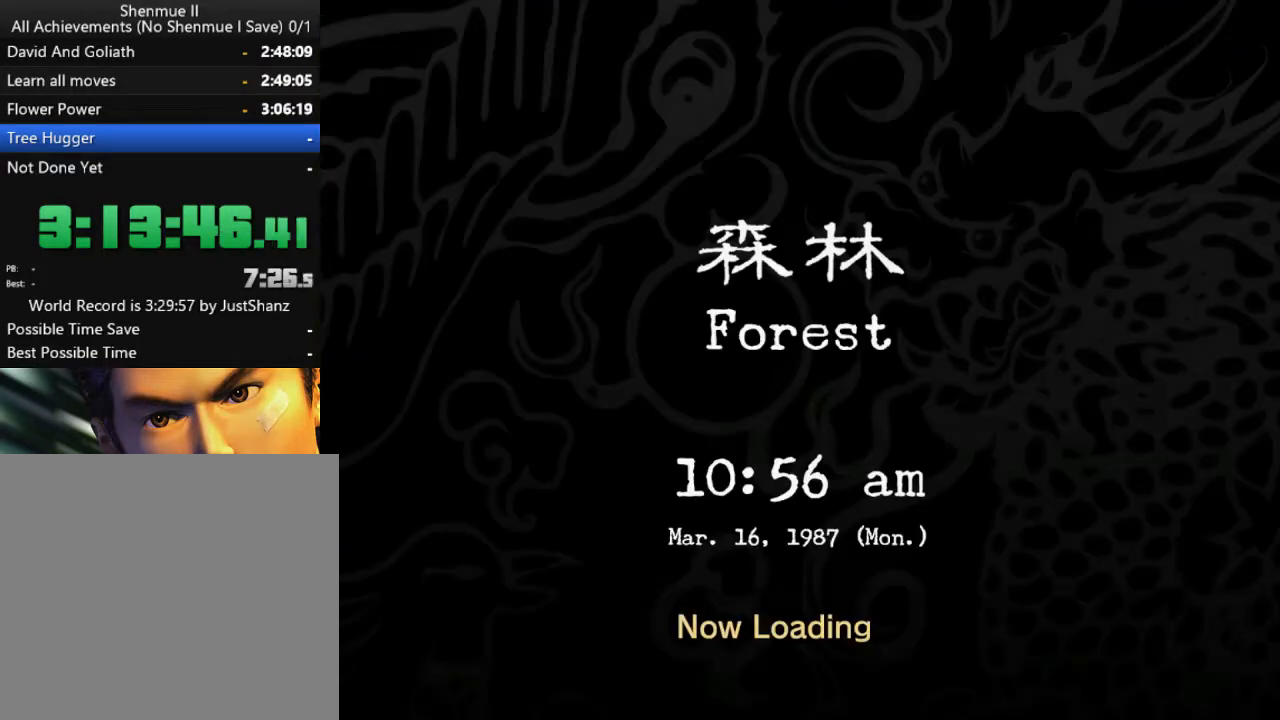
{"buttons": [], "left_stick": "center", "right_stick": "center", "events": [[33, "B", "down"], [100, "B", "up"], [200, "B", "down"], [267, "B", "up"], [367, "B", "down"], [433, "B", "up"]]}
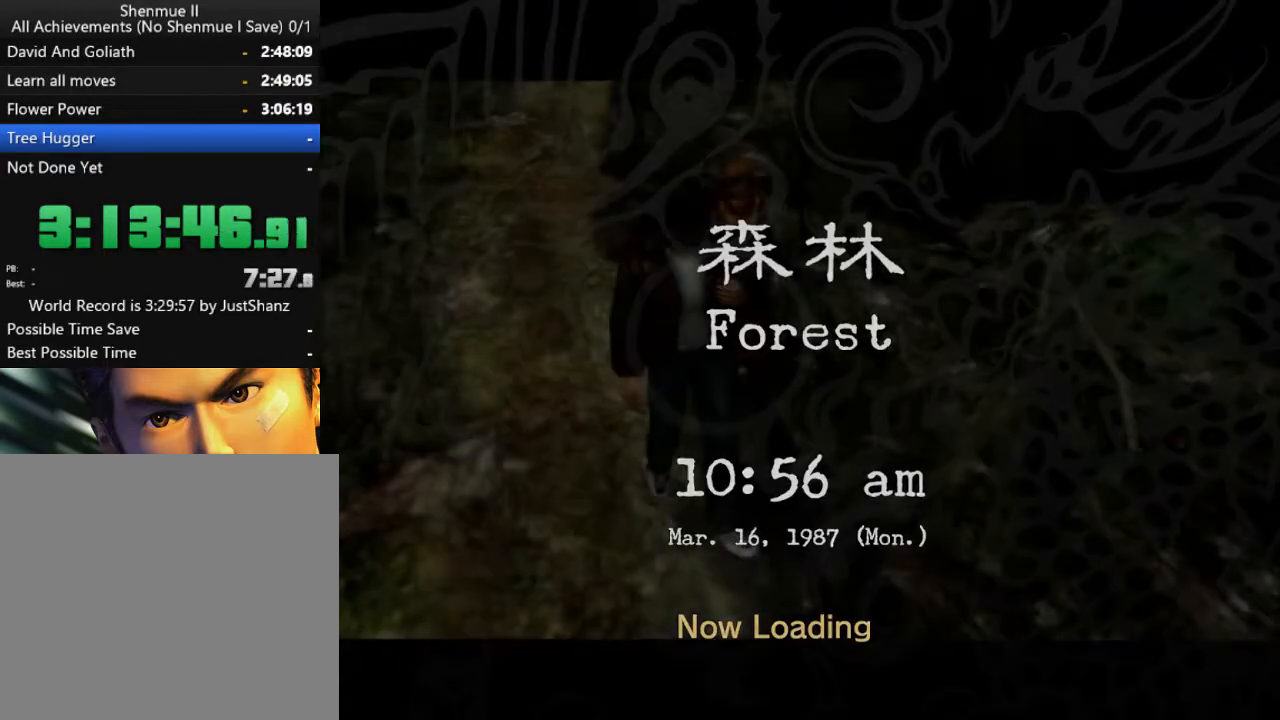
{"buttons": ["B"], "left_stick": "center", "right_stick": "center", "events": [[33, "B", "down"], [100, "B", "up"], [200, "B", "down"], [267, "B", "up"], [367, "B", "down"], [433, "B", "up"], [500, "B", "down"]]}
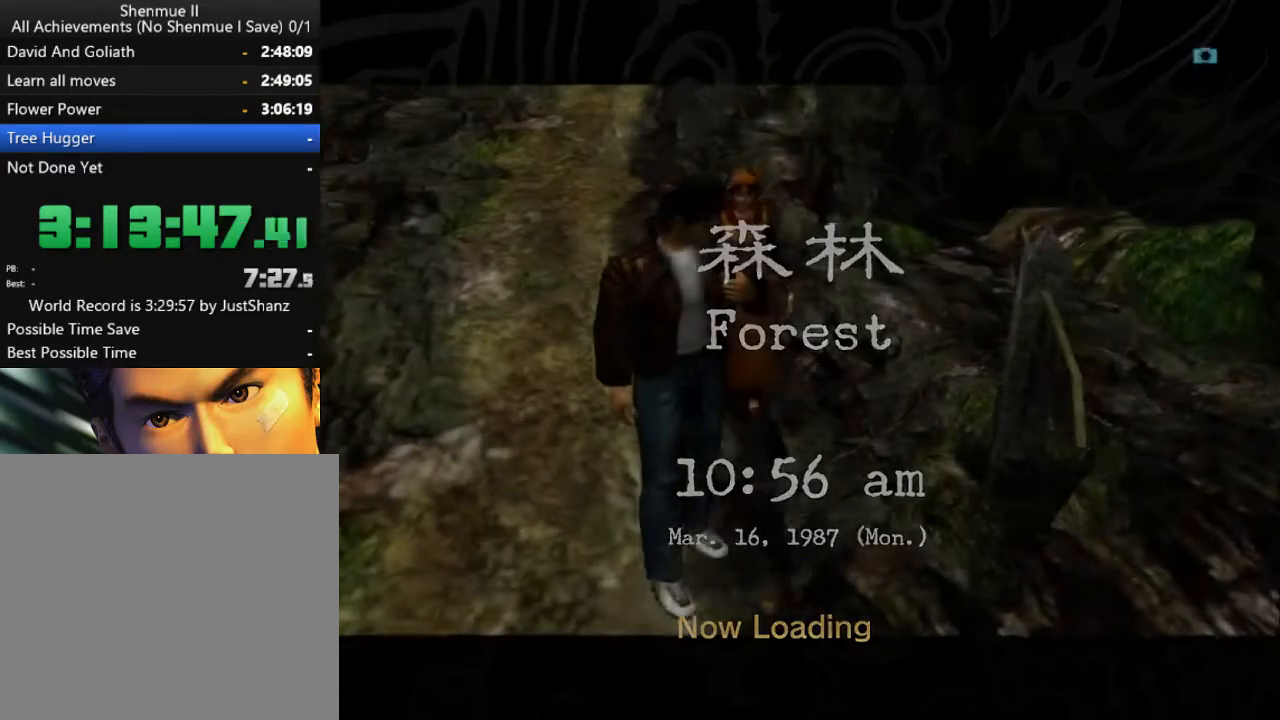
{"buttons": [], "left_stick": "center", "right_stick": "center", "events": [[67, "B", "up"], [200, "B", "down"], [267, "B", "up"], [367, "B", "down"], [433, "B", "up"]]}
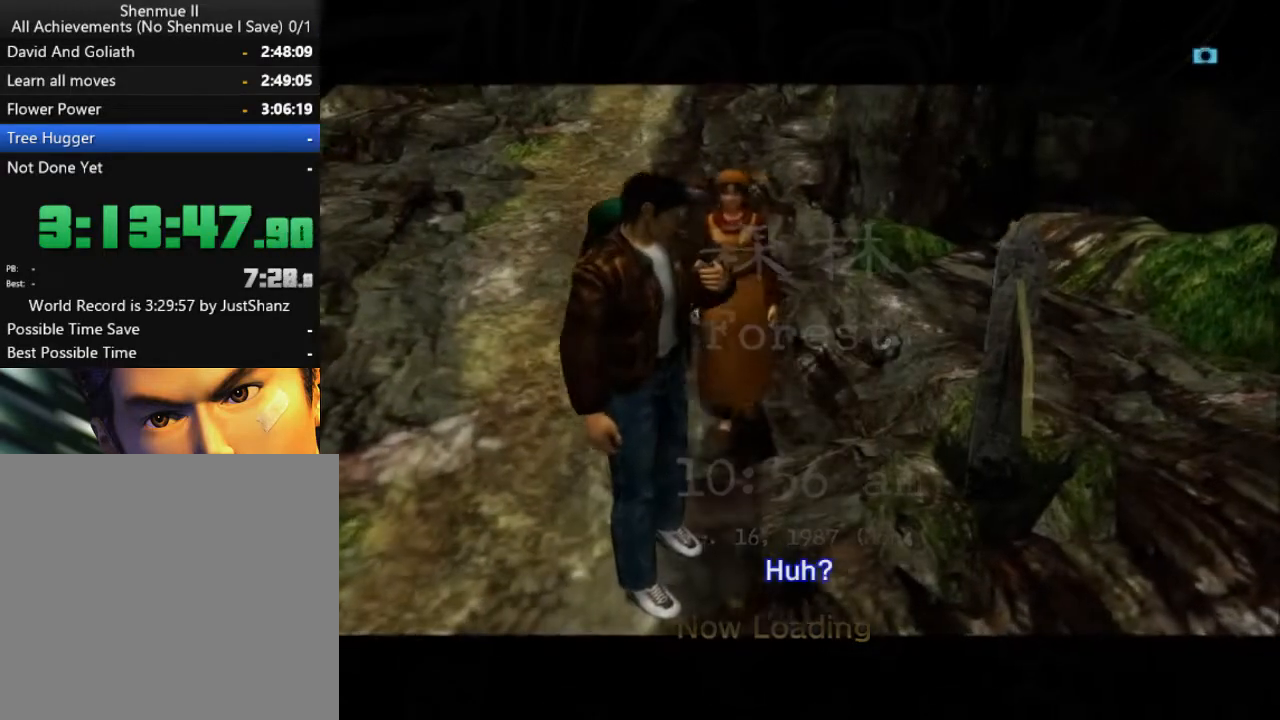
{"buttons": ["B"], "left_stick": "center", "right_stick": "center", "events": [[33, "B", "down"], [100, "B", "up"], [200, "B", "down"], [267, "B", "up"], [333, "B", "down"], [400, "B", "up"], [500, "B", "down"]]}
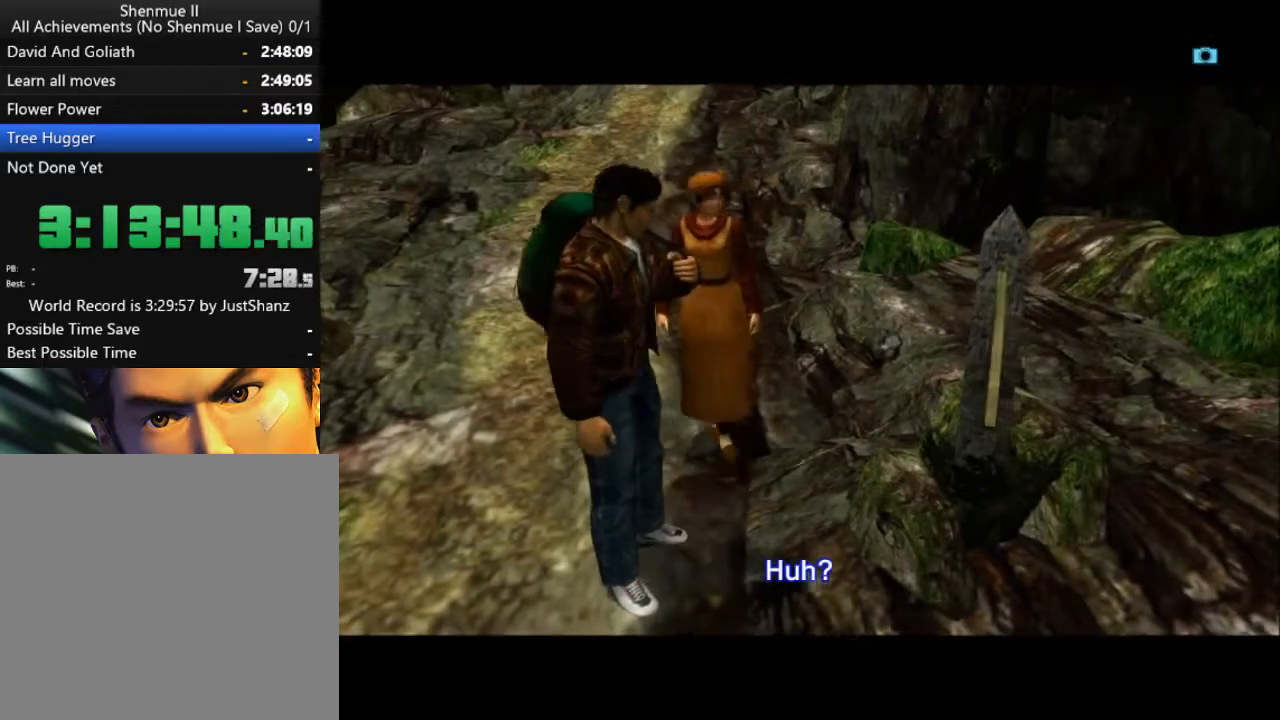
{"buttons": ["B"], "left_stick": "center", "right_stick": "center", "events": [[67, "B", "up"], [167, "B", "down"], [233, "B", "up"], [333, "B", "down"], [400, "B", "up"], [500, "B", "down"]]}
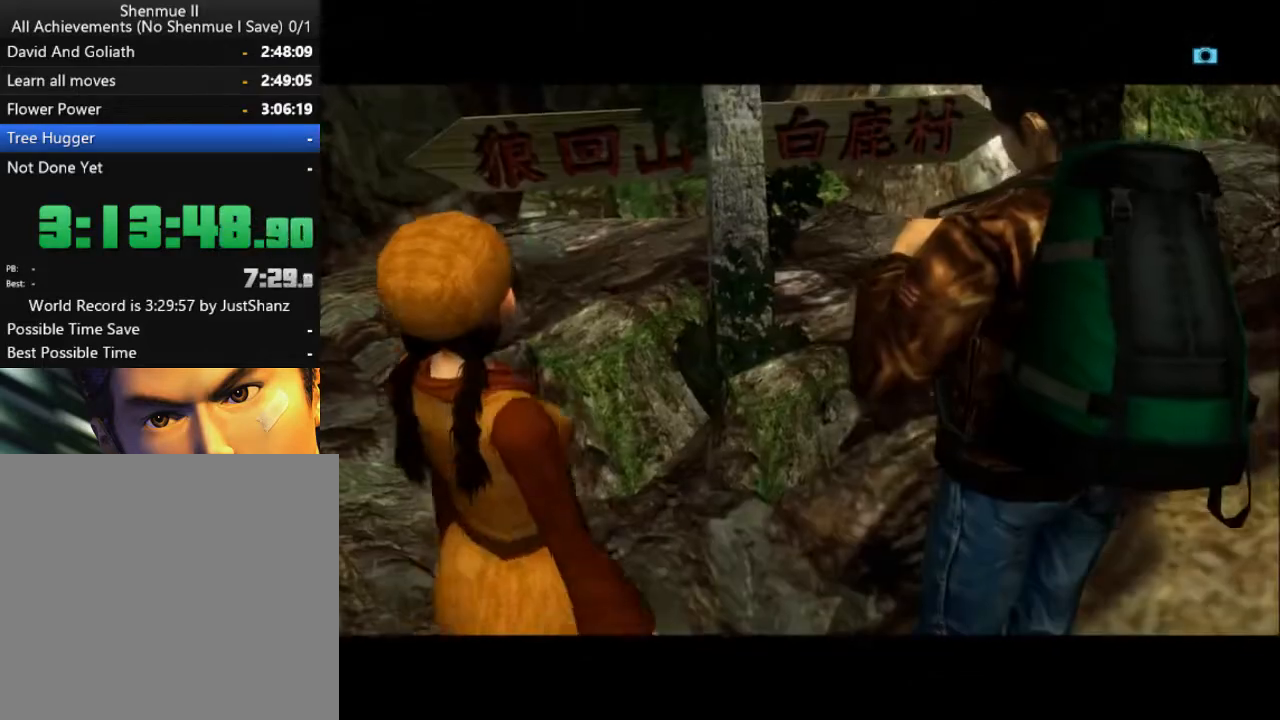
{"buttons": ["B"], "left_stick": "center", "right_stick": "center", "events": [[67, "B", "up"], [167, "B", "down"], [200, "B", "up"], [300, "B", "down"], [333, "B", "up"], [467, "B", "down"]]}
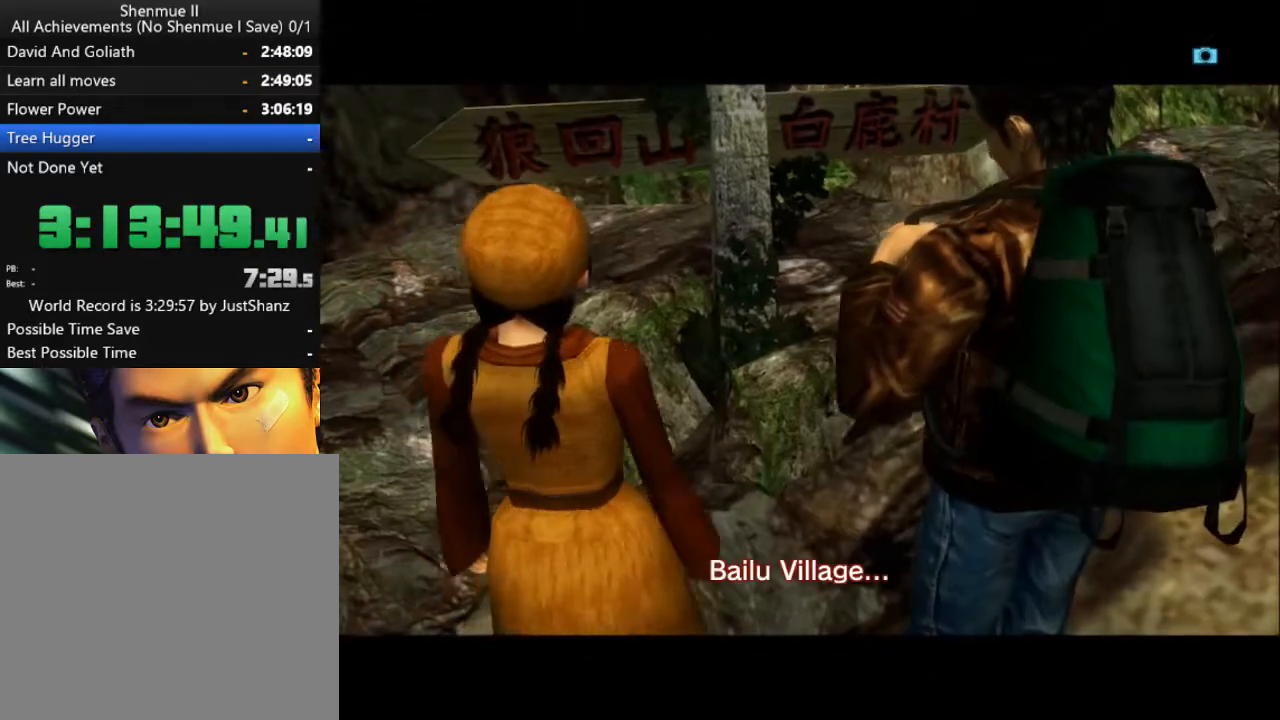
{"buttons": [], "left_stick": "center", "right_stick": "center", "events": [[33, "B", "up"], [133, "B", "down"], [167, "B", "up"], [233, "B", "down"], [300, "B", "up"], [400, "B", "down"], [500, "B", "up"]]}
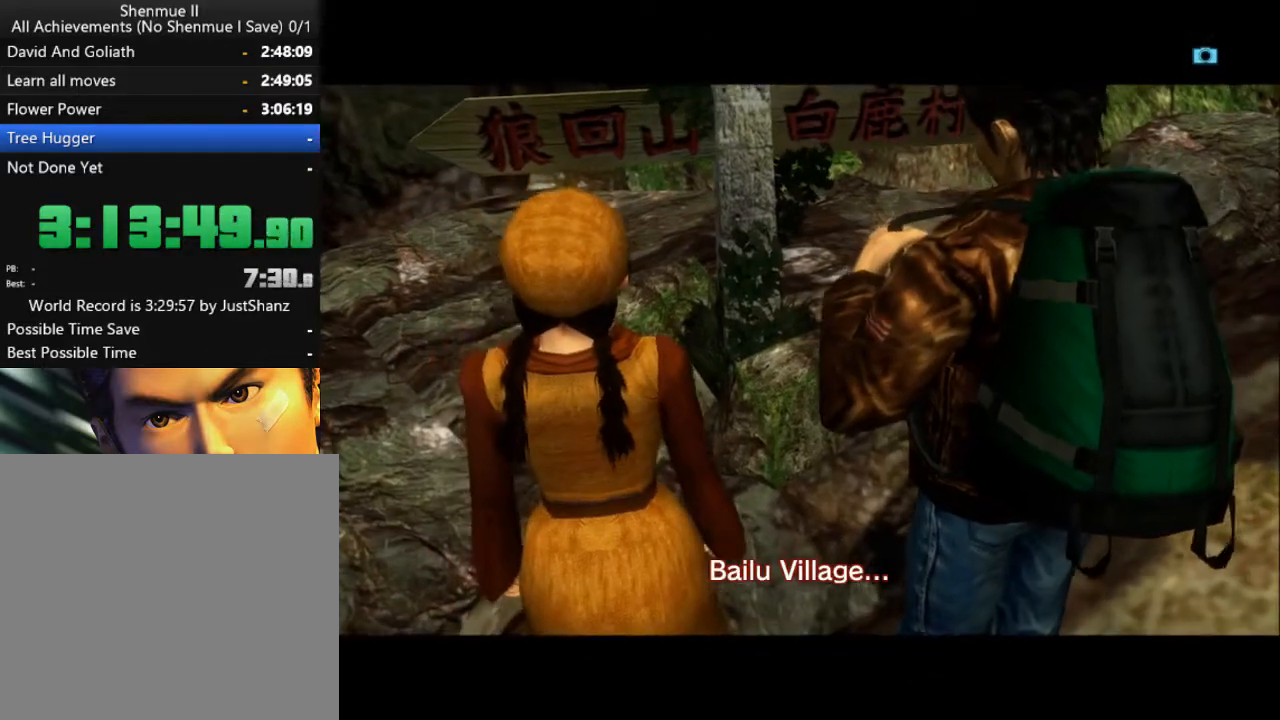
{"buttons": [], "left_stick": "center", "right_stick": "center", "events": [[100, "B", "down"], [167, "B", "up"], [233, "B", "down"], [333, "B", "up"], [400, "B", "down"], [500, "B", "up"]]}
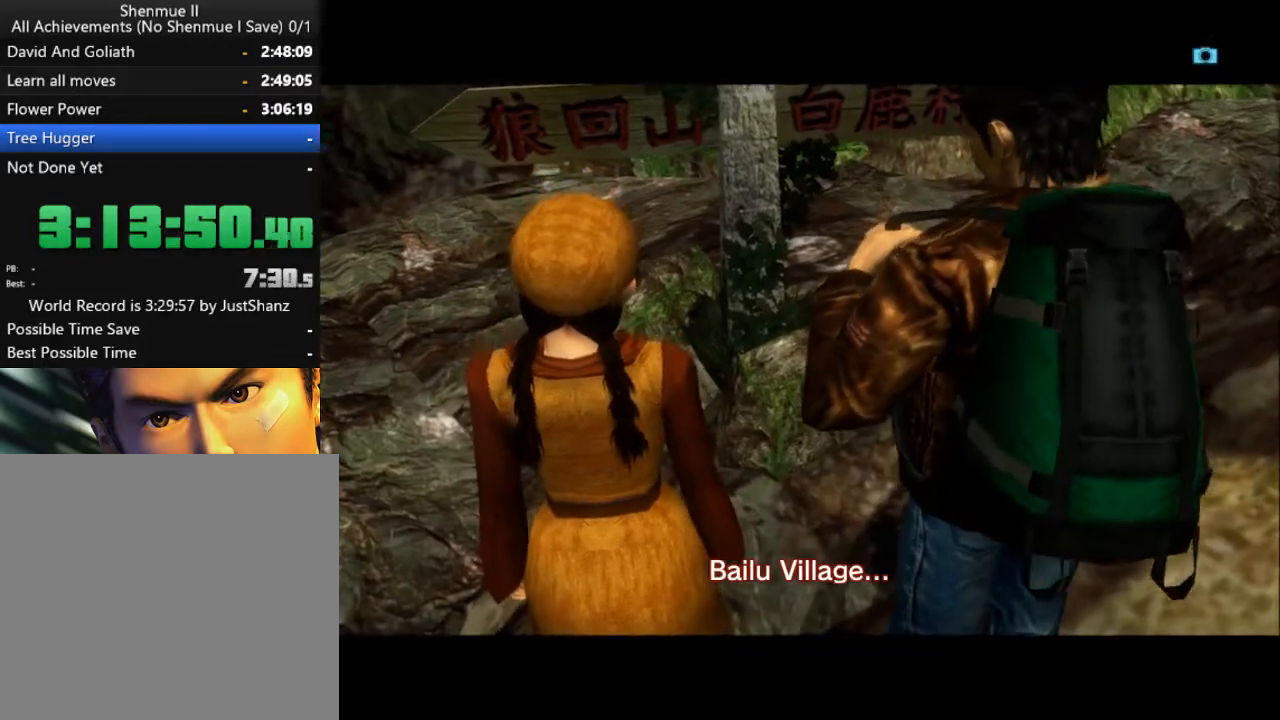
{"buttons": [], "left_stick": "center", "right_stick": "center", "events": [[67, "B", "down"], [167, "B", "up"], [267, "B", "down"], [333, "B", "up"], [400, "B", "down"], [467, "B", "up"]]}
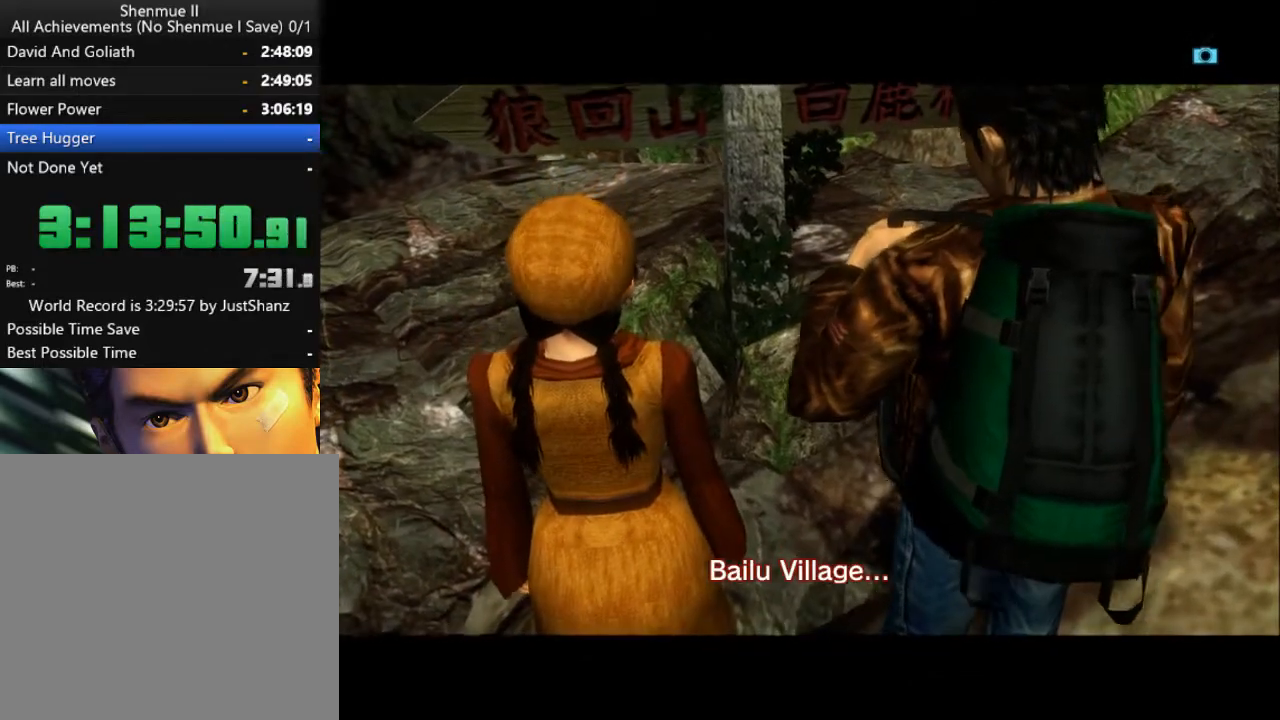
{"buttons": [], "left_stick": "center", "right_stick": "center", "events": [[67, "B", "down"], [133, "B", "up"], [267, "B", "down"], [300, "B", "up"], [400, "B", "down"], [467, "B", "up"]]}
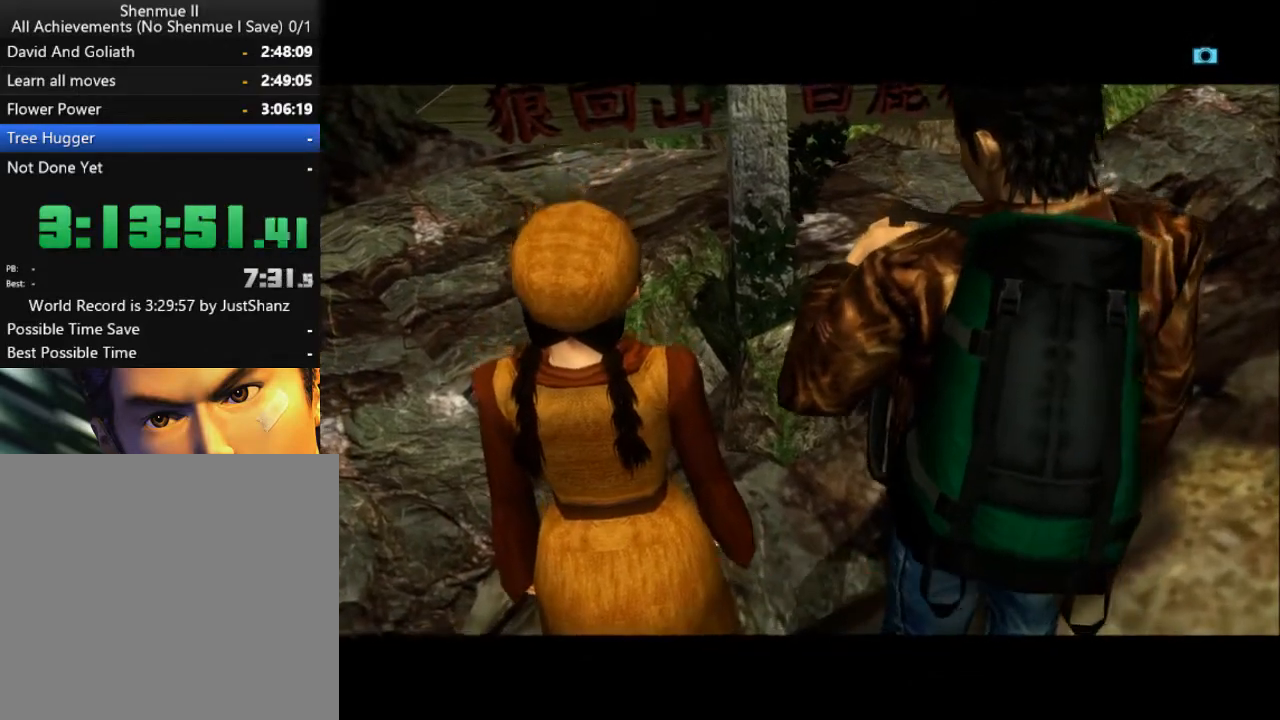
{"buttons": ["L2"], "left_stick": "center", "right_stick": "center", "events": [[67, "B", "down"], [167, "B", "up"], [267, "B", "down"], [333, "B", "up"], [333, "L2", "down"], [433, "B", "down"], [500, "B", "up"]]}
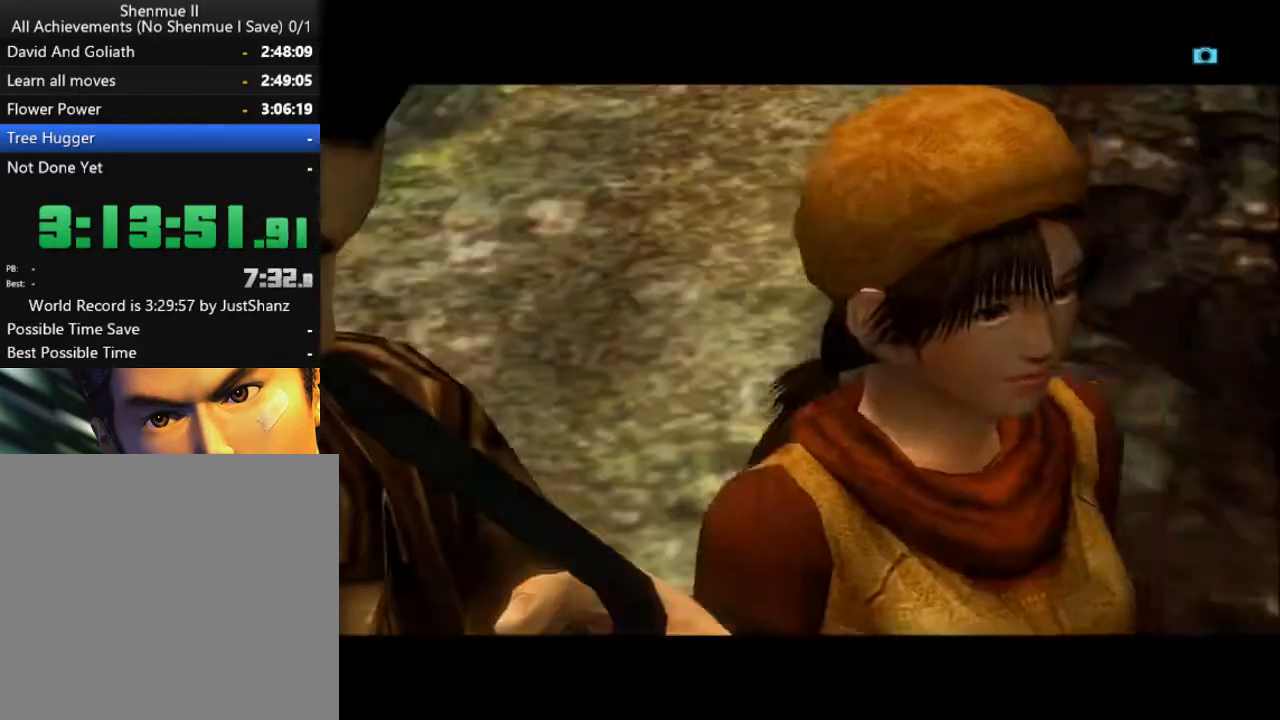
{"buttons": ["L2"], "left_stick": "center", "right_stick": "center", "events": [[100, "B", "down"], [200, "B", "up"], [267, "B", "down"], [333, "B", "up"], [433, "B", "down"], [500, "B", "up"]]}
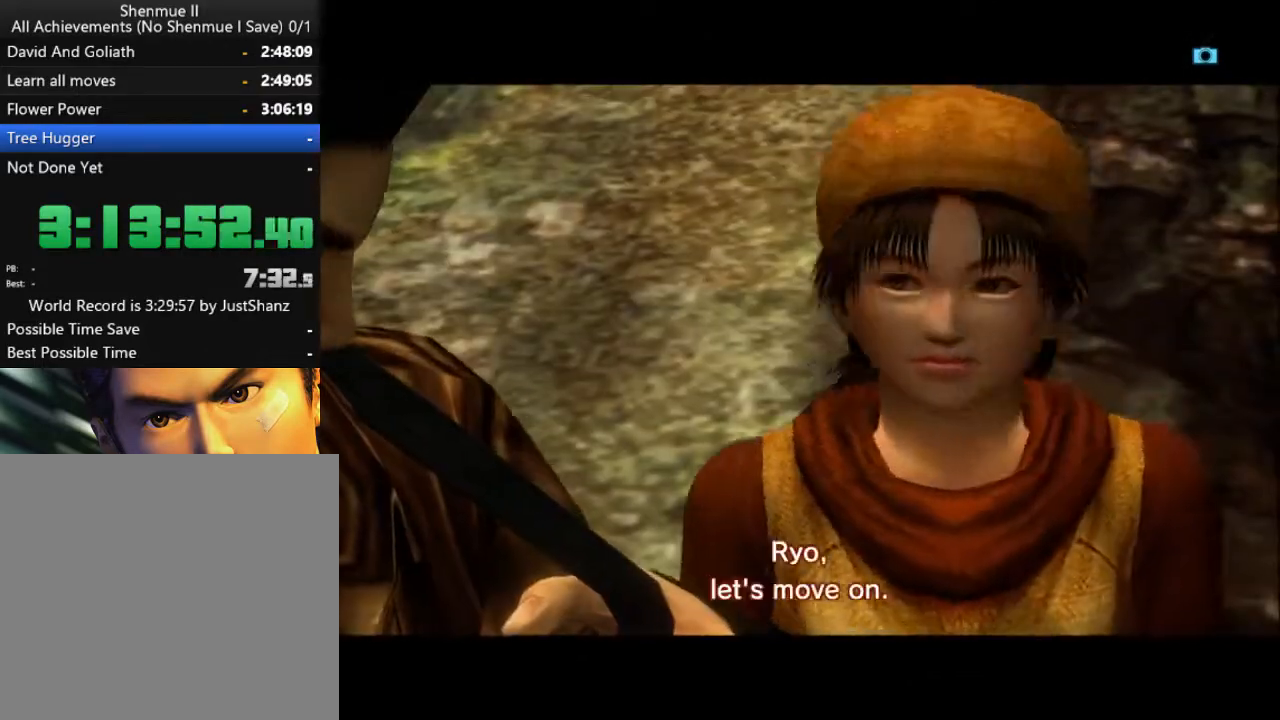
{"buttons": ["B", "L2"], "left_stick": "center", "right_stick": "center", "events": [[67, "B", "down"], [200, "B", "up"], [267, "B", "down"], [333, "B", "up"], [433, "B", "down"]]}
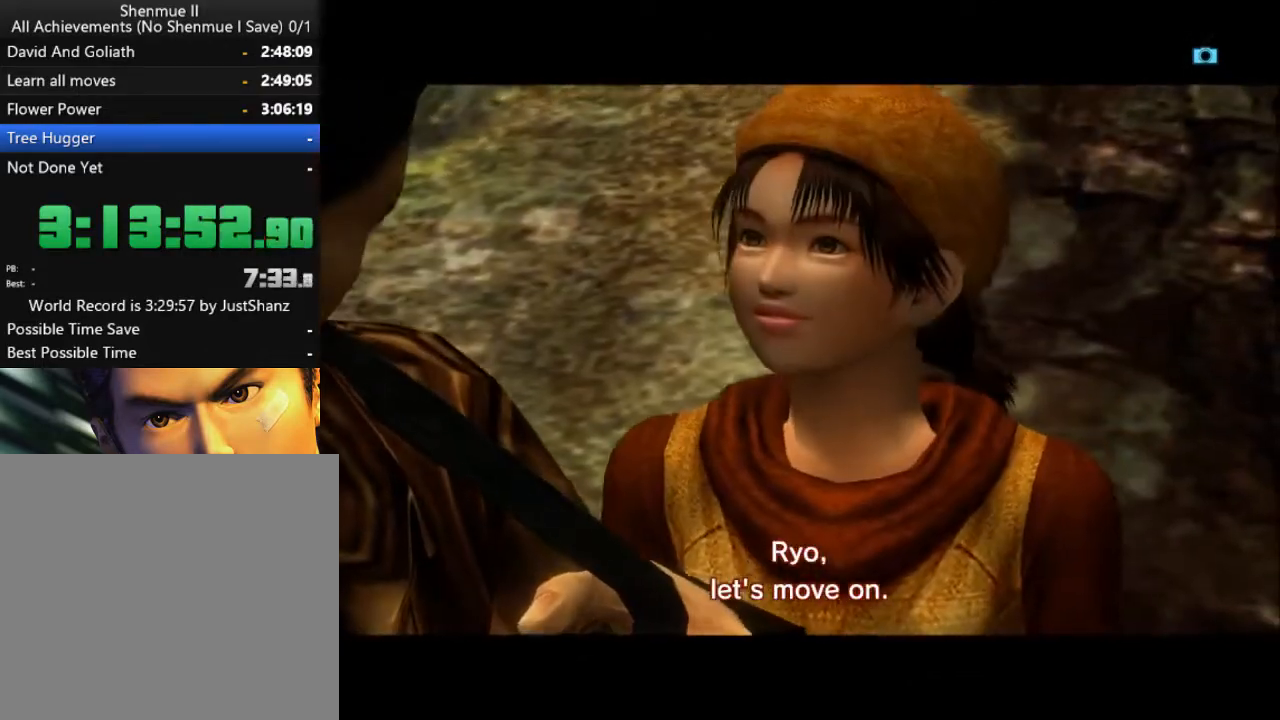
{"buttons": ["B", "L2"], "left_stick": "center", "right_stick": "center", "events": [[33, "B", "up"], [100, "B", "down"], [200, "B", "up"], [333, "B", "down"], [400, "B", "up"], [500, "B", "down"]]}
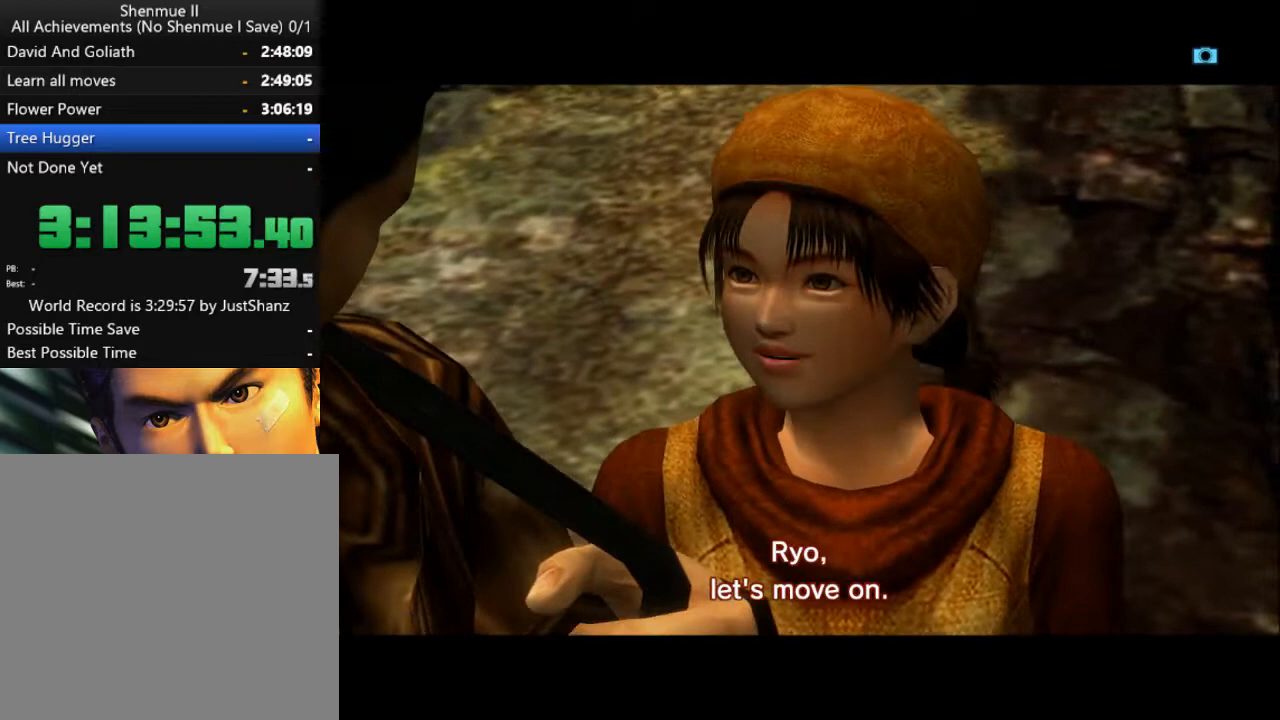
{"buttons": ["L2"], "left_stick": "center", "right_stick": "center", "events": [[100, "B", "up"], [167, "B", "down"], [267, "B", "up"], [367, "B", "down"], [467, "B", "up"]]}
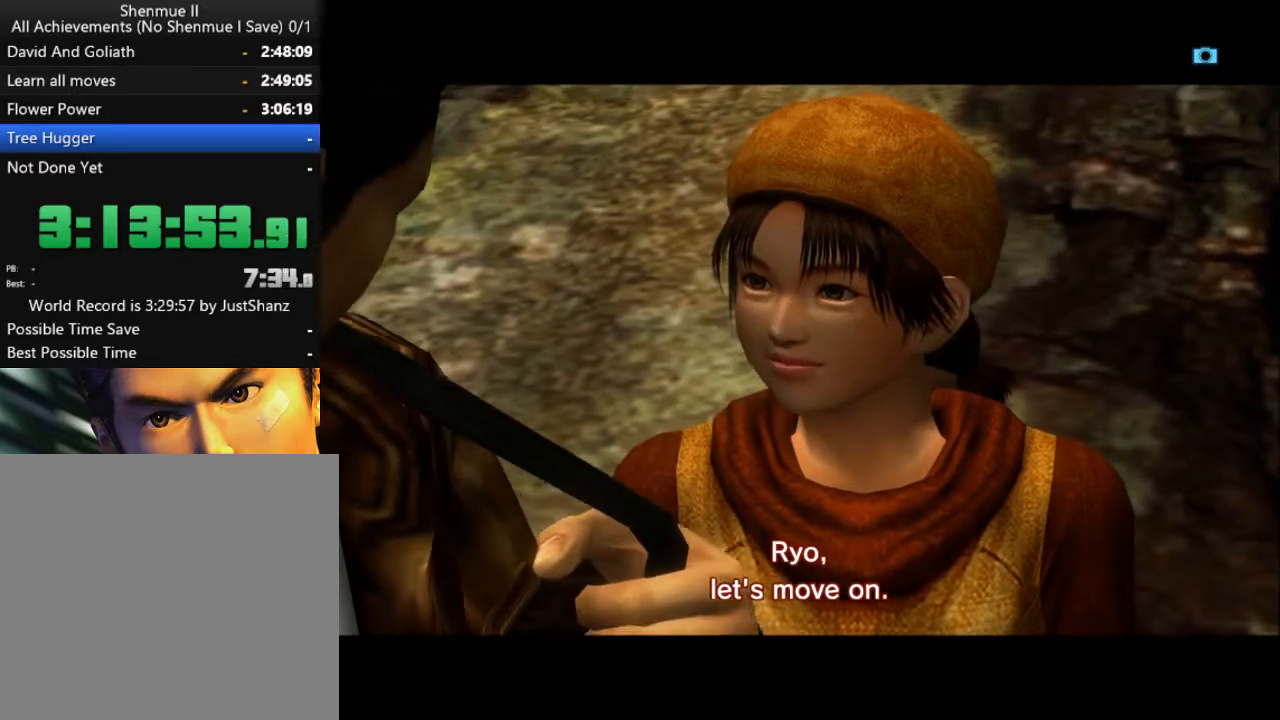
{"buttons": ["B", "L2"], "left_stick": "center", "right_stick": "center", "events": [[67, "B", "down"], [133, "B", "up"], [233, "B", "down"], [333, "B", "up"], [433, "B", "down"]]}
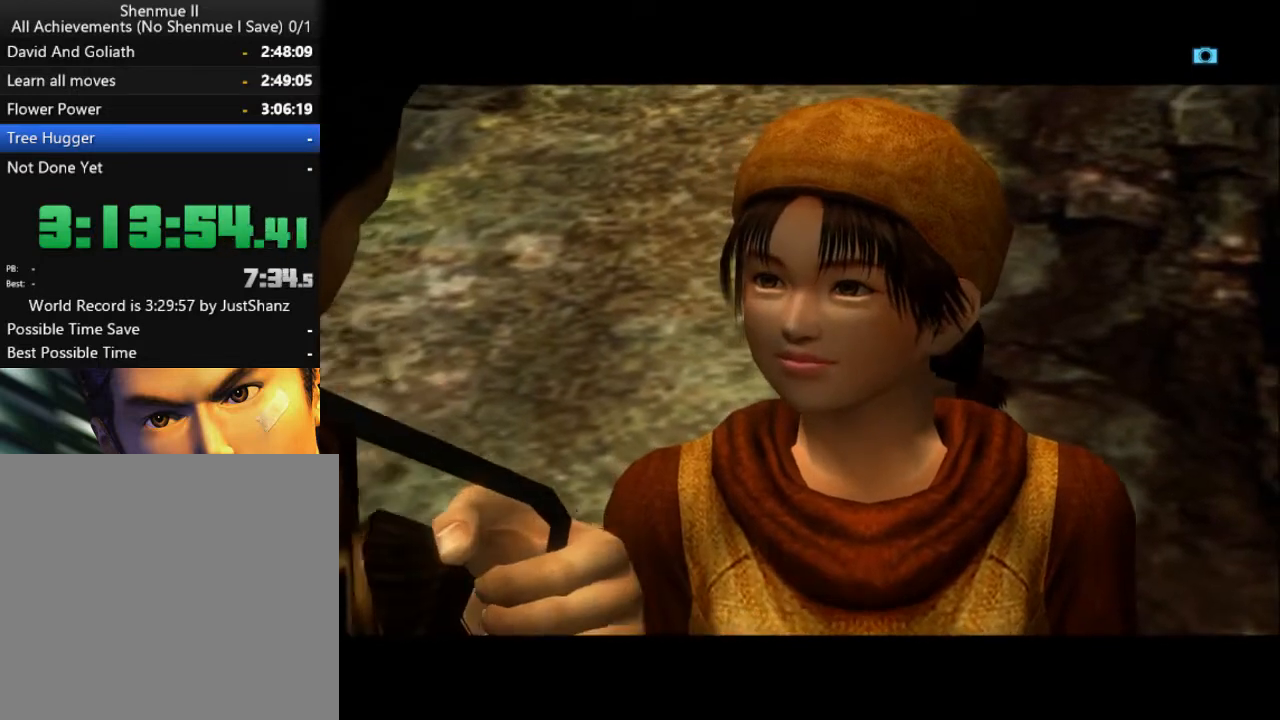
{"buttons": ["B", "L2"], "left_stick": "center", "right_stick": "center", "events": [[33, "B", "up"], [67, "B", "down"], [167, "B", "up"], [267, "B", "down"], [367, "B", "up"], [467, "B", "down"]]}
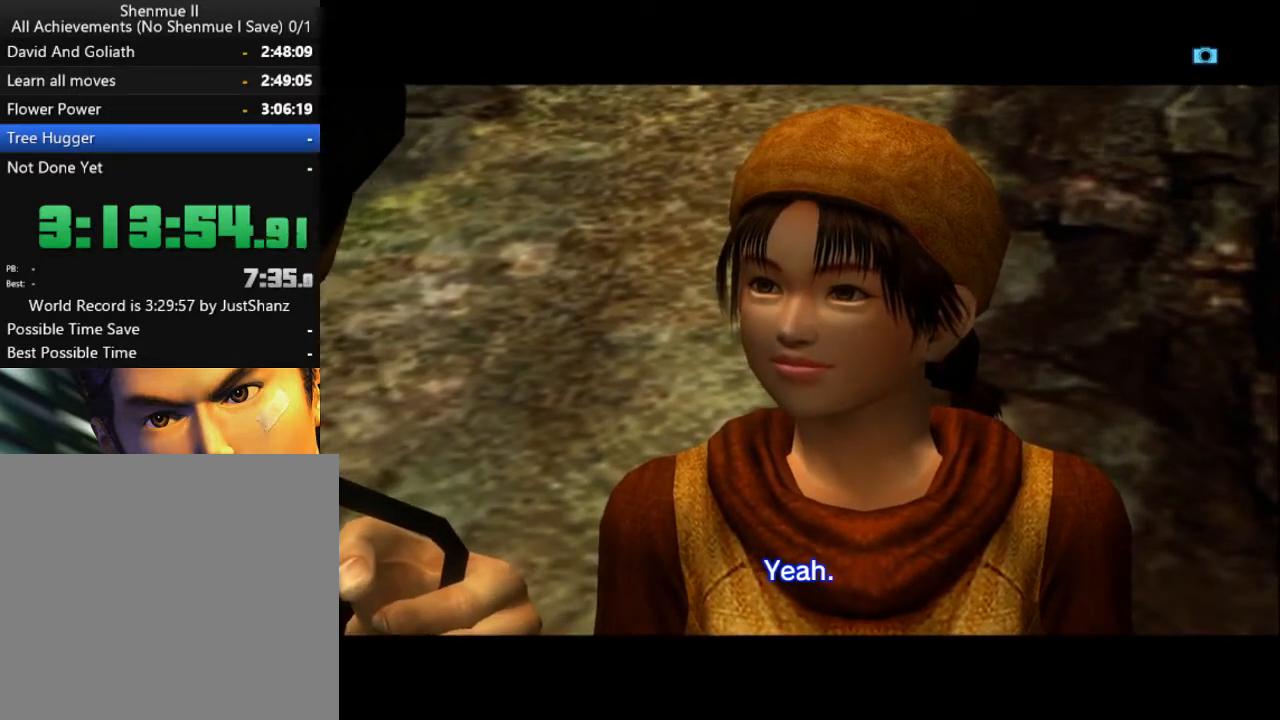
{"buttons": ["L2"], "left_stick": "center", "right_stick": "center", "events": [[100, "B", "up"], [167, "B", "down"], [267, "B", "up"], [333, "B", "down"], [367, "L2", "up"], [467, "B", "up"], [500, "L2", "down"]]}
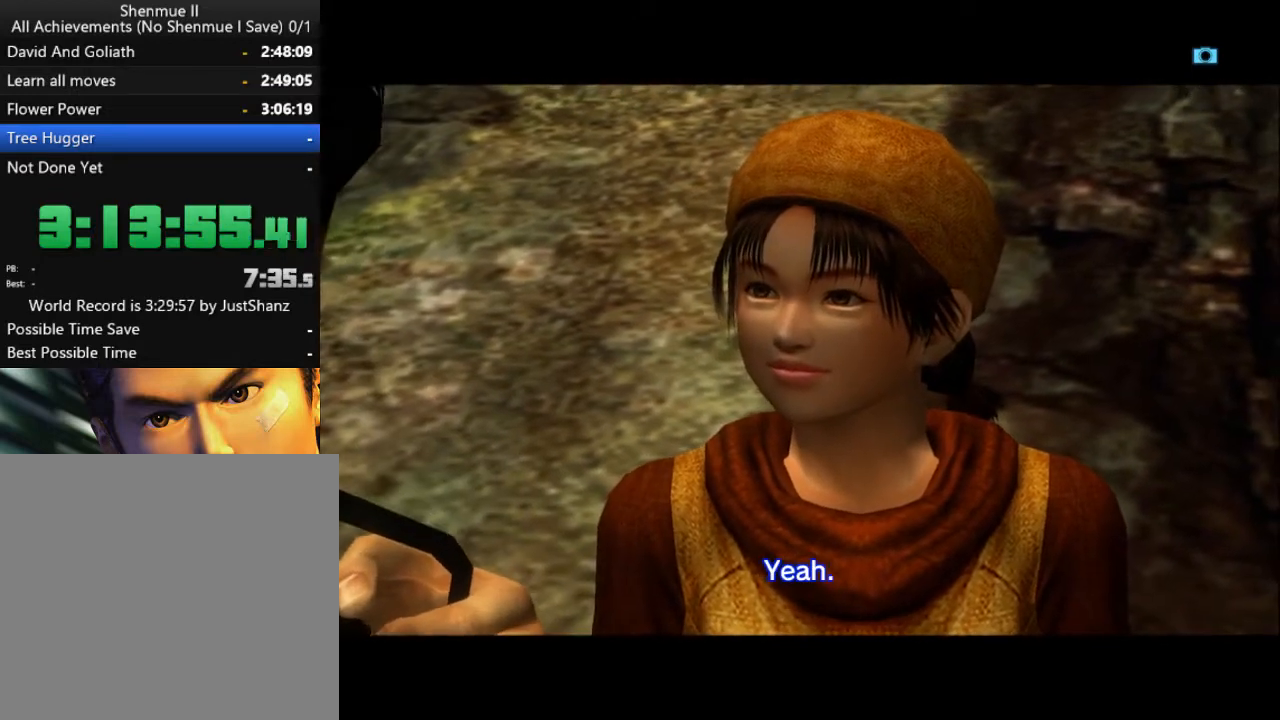
{"buttons": ["L2"], "left_stick": "center", "right_stick": "center", "events": [[33, "B", "down"], [100, "B", "up"], [200, "B", "down"], [300, "B", "up"], [400, "B", "down"], [467, "B", "up"]]}
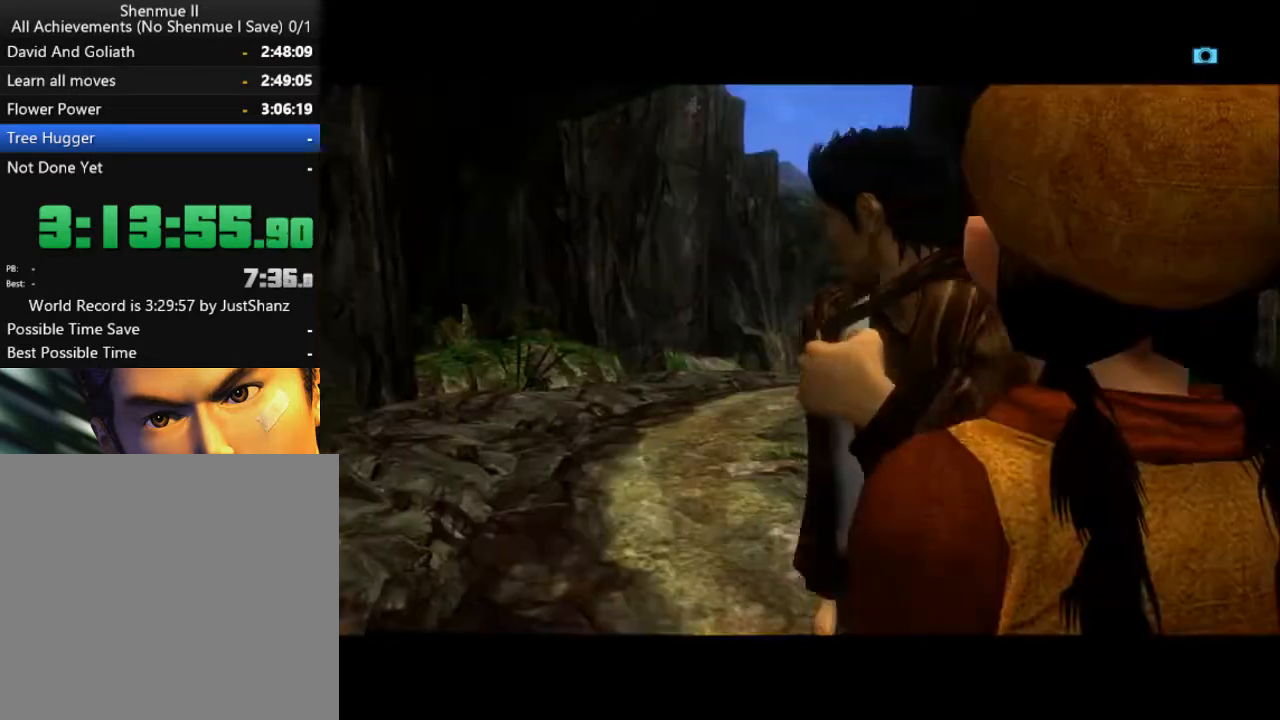
{"buttons": ["B", "L2"], "left_stick": "center", "right_stick": "center", "events": [[33, "B", "down"], [133, "B", "up"], [167, "B", "down"], [267, "B", "up"], [333, "B", "down"], [433, "B", "up"], [500, "B", "down"]]}
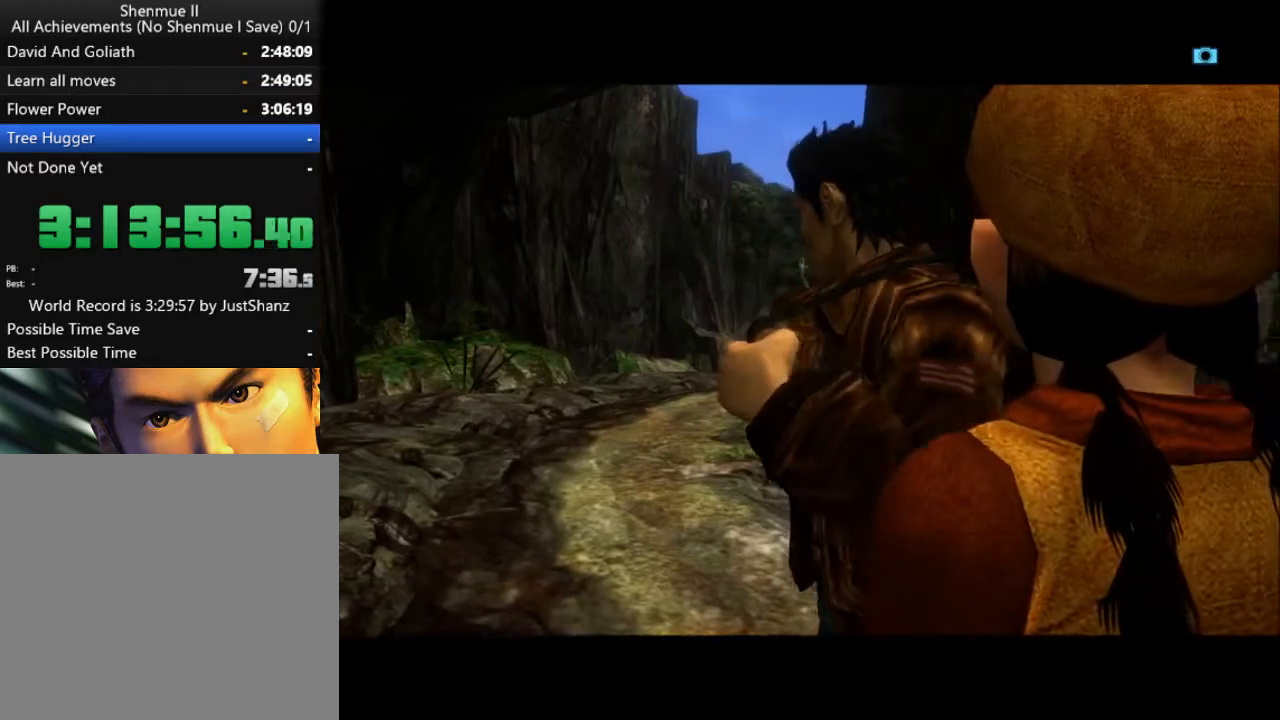
{"buttons": ["B", "L2"], "left_stick": "center", "right_stick": "center", "events": [[100, "B", "up"], [167, "B", "down"], [267, "B", "up"], [333, "B", "down"], [433, "B", "up"], [500, "B", "down"]]}
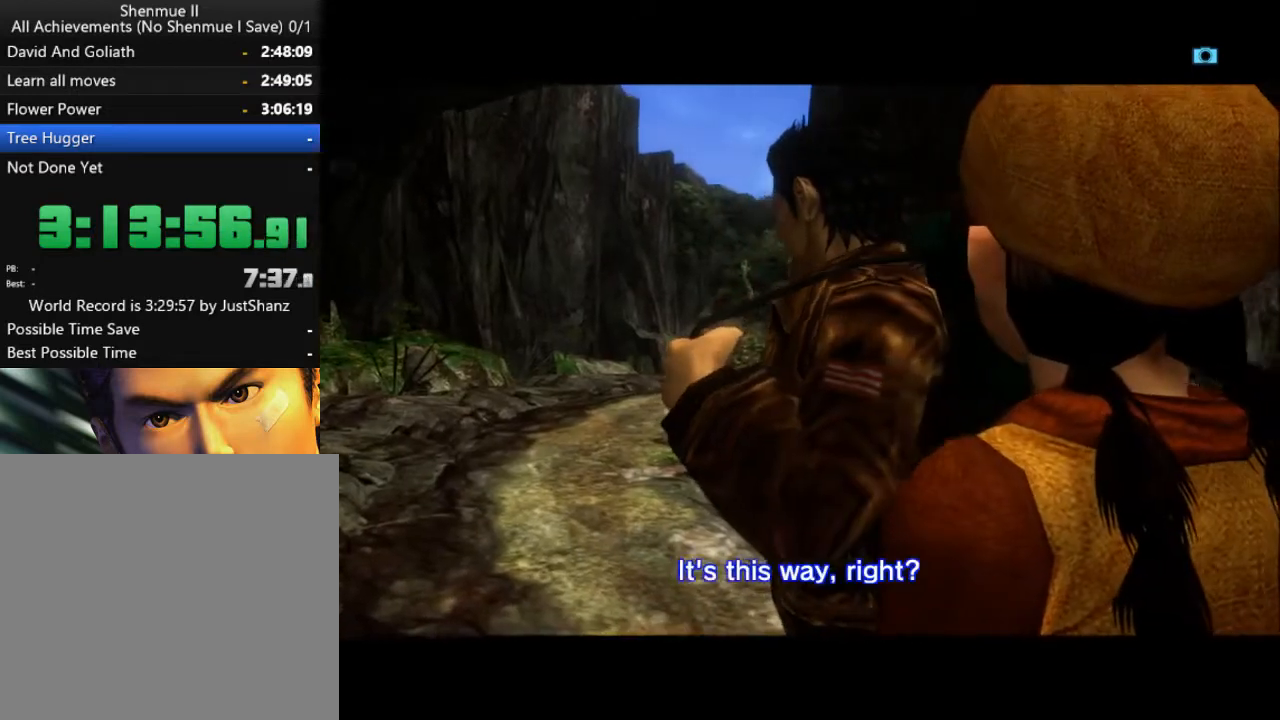
{"buttons": [], "left_stick": "center", "right_stick": "center", "events": [[100, "B", "up"], [200, "B", "down"], [267, "B", "up"], [333, "B", "down"], [400, "L2", "up"], [433, "B", "up"]]}
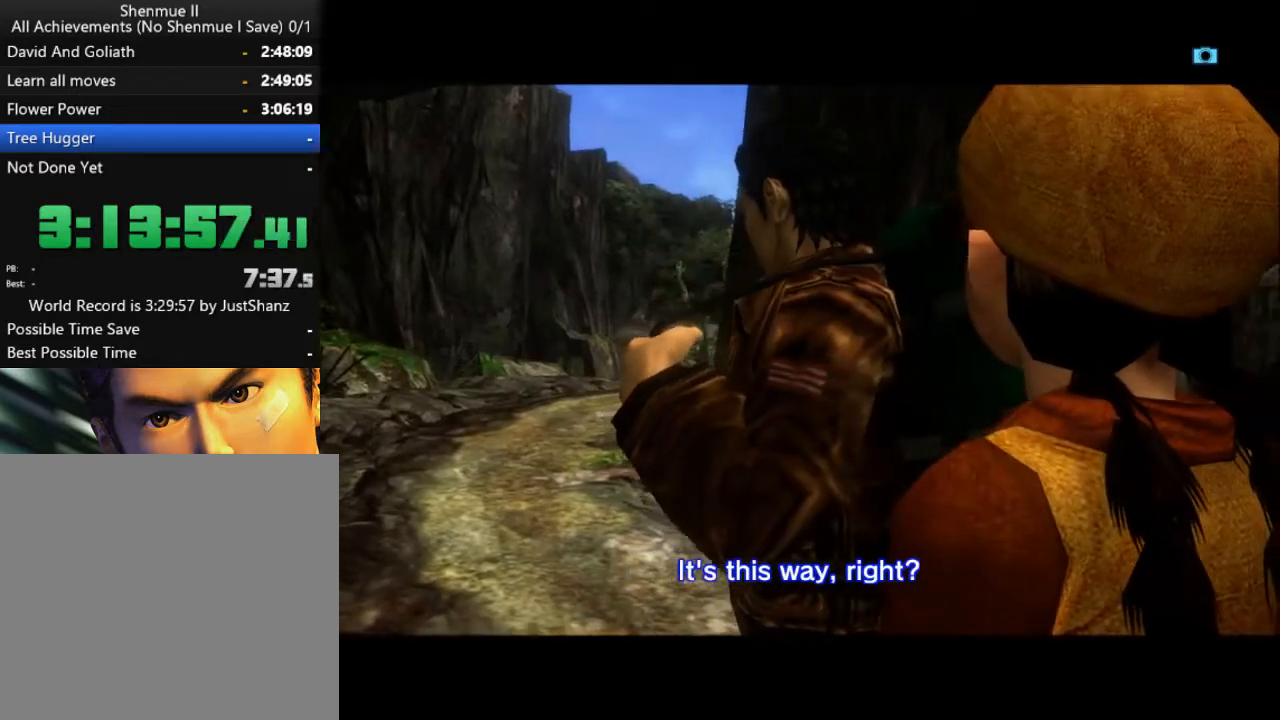
{"buttons": ["L2"], "left_stick": "center", "right_stick": "center", "events": [[33, "B", "down"], [33, "L2", "down"], [133, "B", "up"], [233, "B", "down"], [300, "B", "up"], [400, "B", "down"], [500, "B", "up"]]}
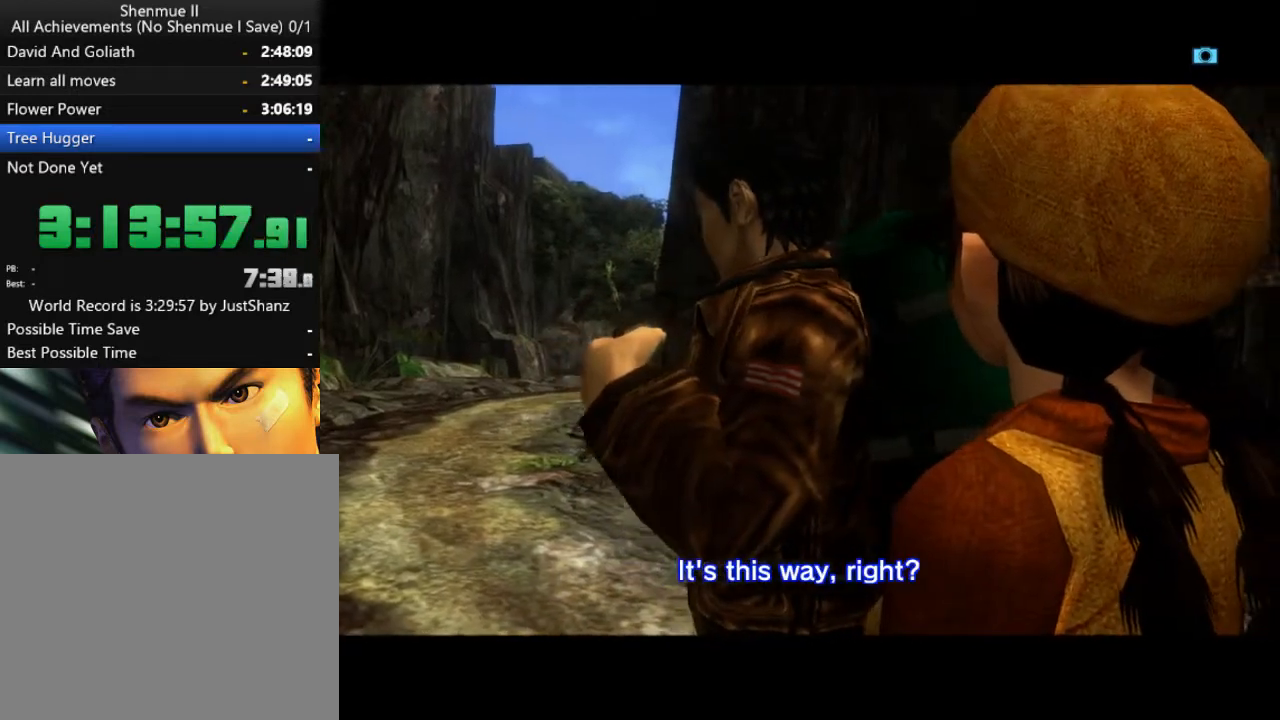
{"buttons": ["L2"], "left_stick": "center", "right_stick": "center", "events": [[67, "B", "down"], [133, "B", "up"], [233, "B", "down"], [300, "B", "up"], [400, "B", "down"], [500, "B", "up"]]}
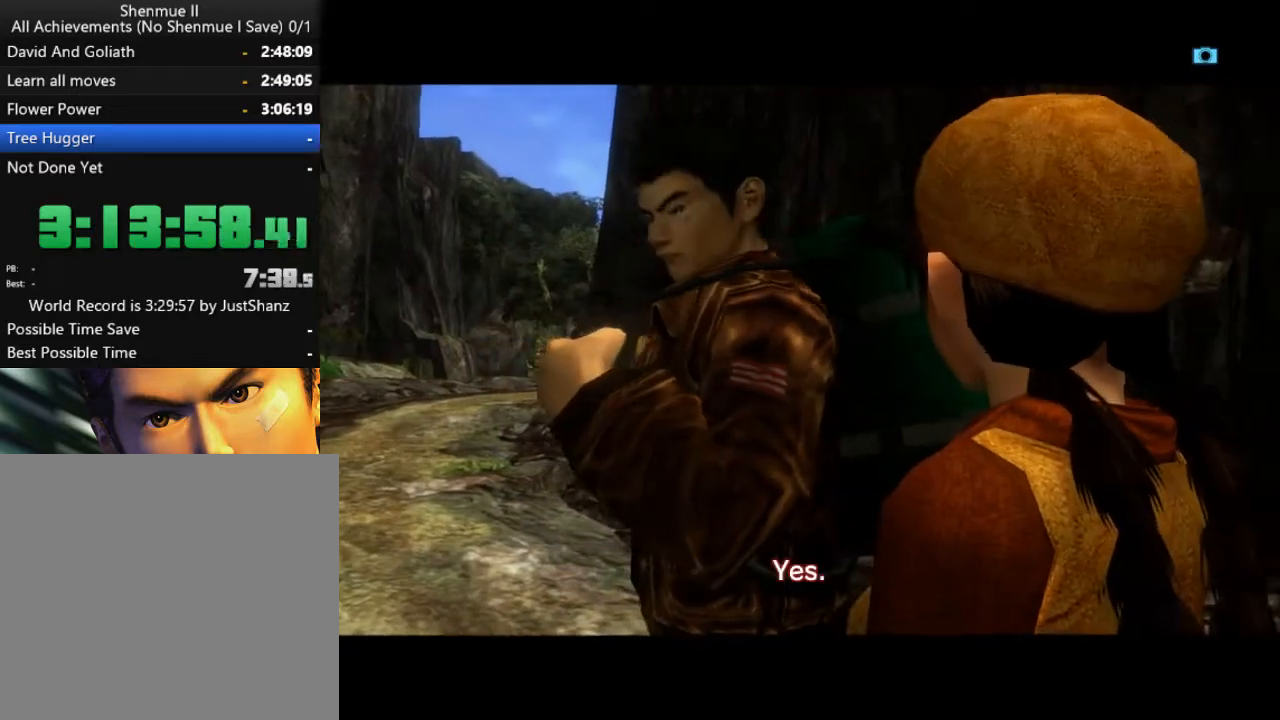
{"buttons": ["L2"], "left_stick": "center", "right_stick": "center", "events": [[67, "B", "down"], [133, "B", "up"], [200, "B", "down"], [300, "B", "up"], [400, "B", "down"], [500, "B", "up"]]}
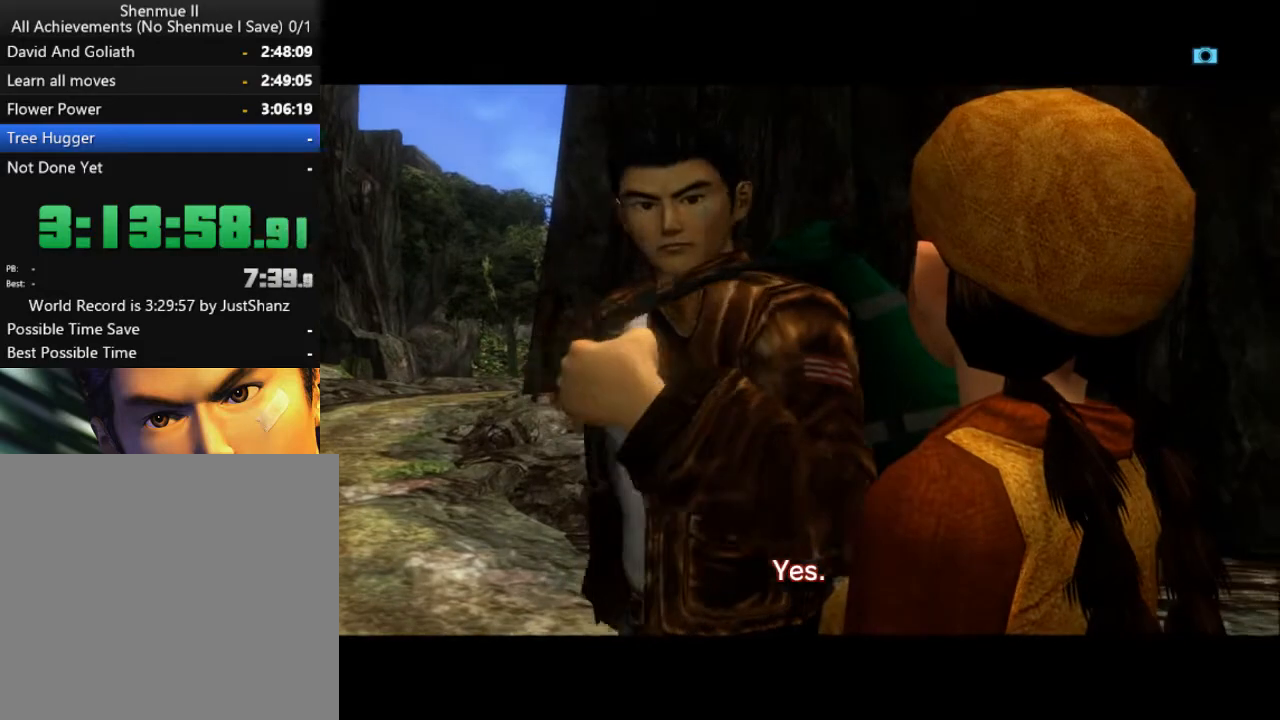
{"buttons": ["L2"], "left_stick": "center", "right_stick": "center", "events": [[67, "B", "down"], [167, "B", "up"], [267, "B", "down"], [367, "B", "up"], [400, "B", "down"], [500, "B", "up"]]}